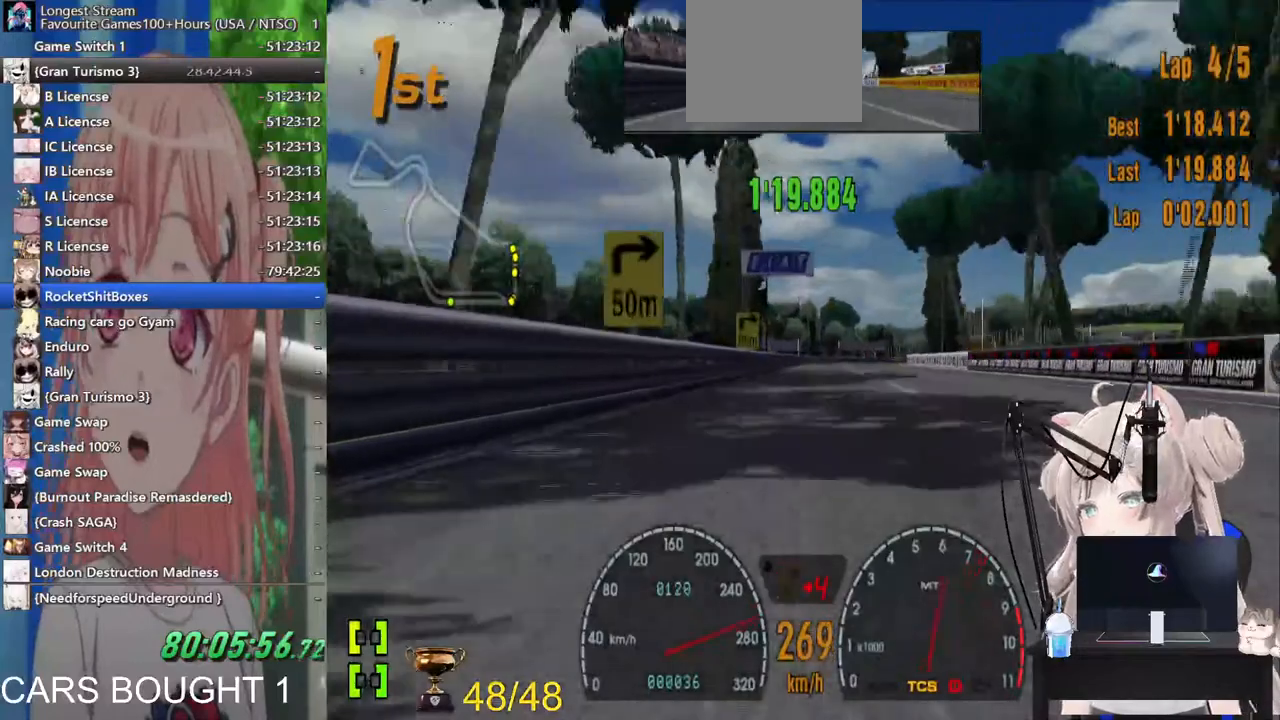
Gameplay with a controller (PlayStation layout); each line is a JSON object with the inputs held at the frame after it (dt_ms = milliseconds from this image to that frame). "events" lists button and stick changes between this image and that frame as [ms after this image, input, new state], when the widget could be followed in between. Not read: R2.
{"dt_ms": 500, "buttons": ["CIRCLE"], "left_stick": "right", "right_stick": "center", "events": [[417, "left_stick", "right"]]}
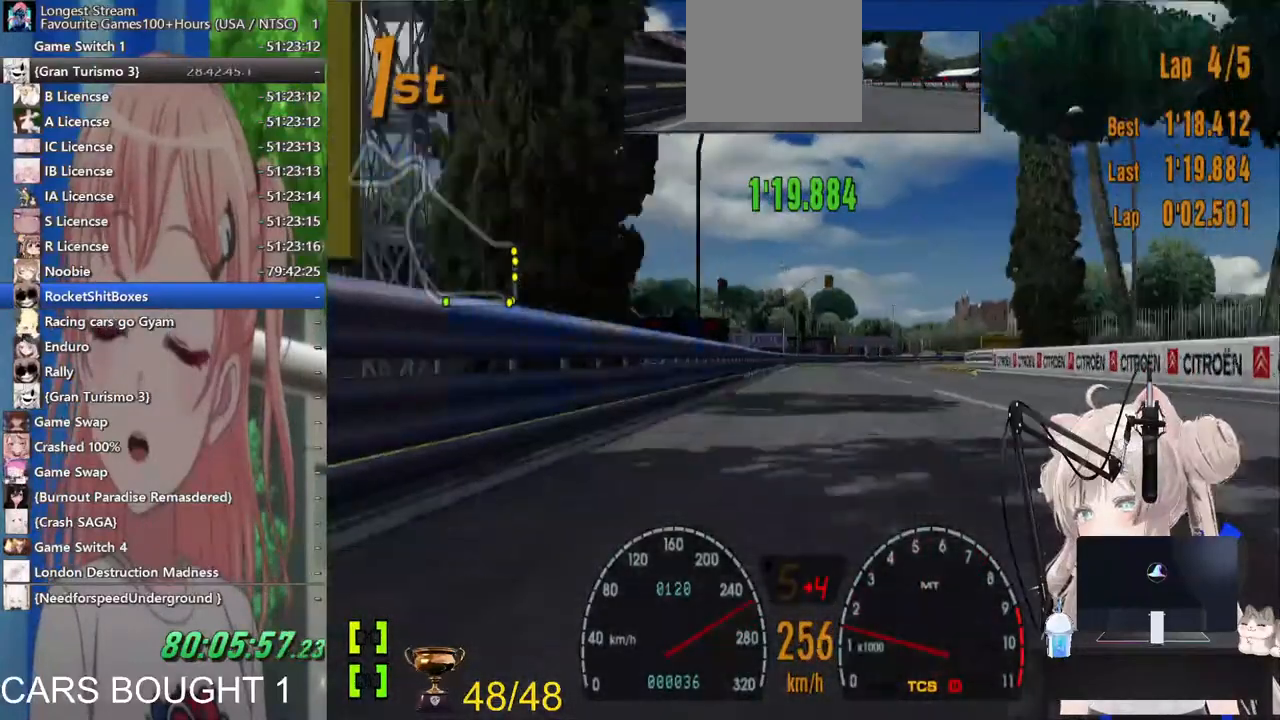
{"dt_ms": 500, "buttons": ["SQUARE"], "left_stick": "up-right", "right_stick": "center", "events": [[33, "CIRCLE", "up"], [183, "L2", "down"], [200, "left_stick", "up-right"], [433, "L2", "up"], [483, "SQUARE", "down"]]}
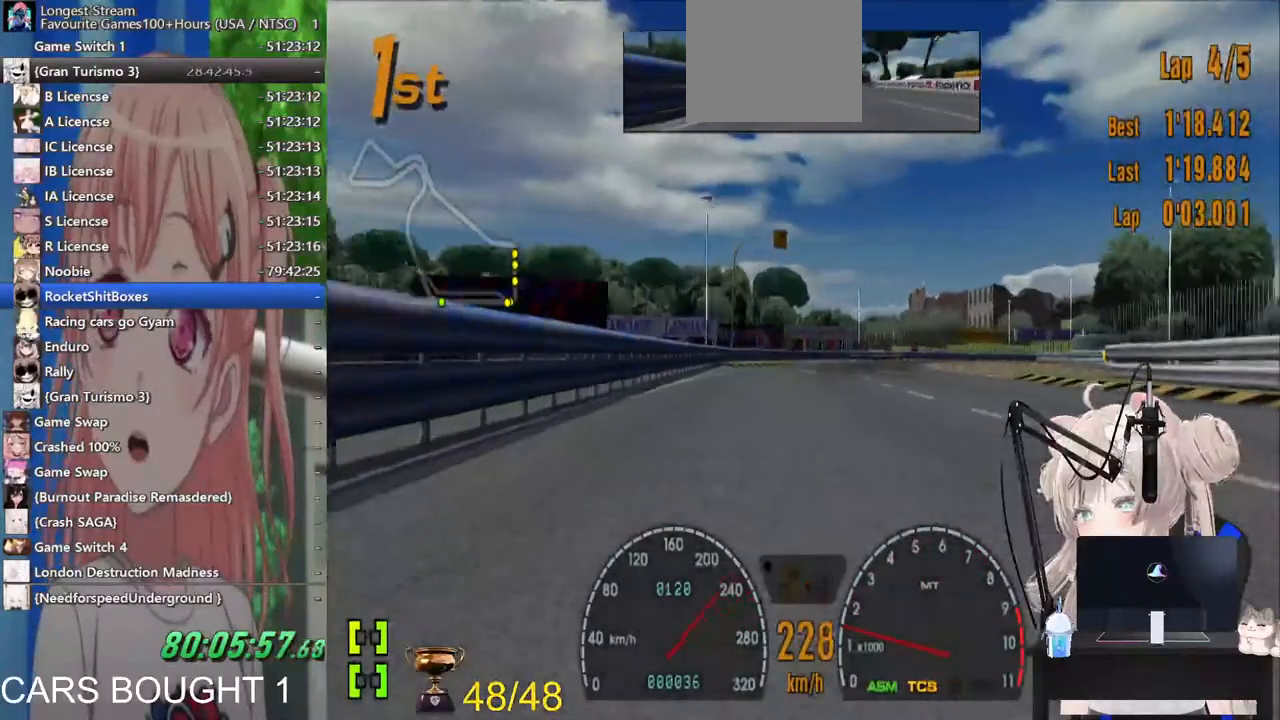
{"dt_ms": 500, "buttons": [], "left_stick": "up-right", "right_stick": "center", "events": [[83, "SQUARE", "up"]]}
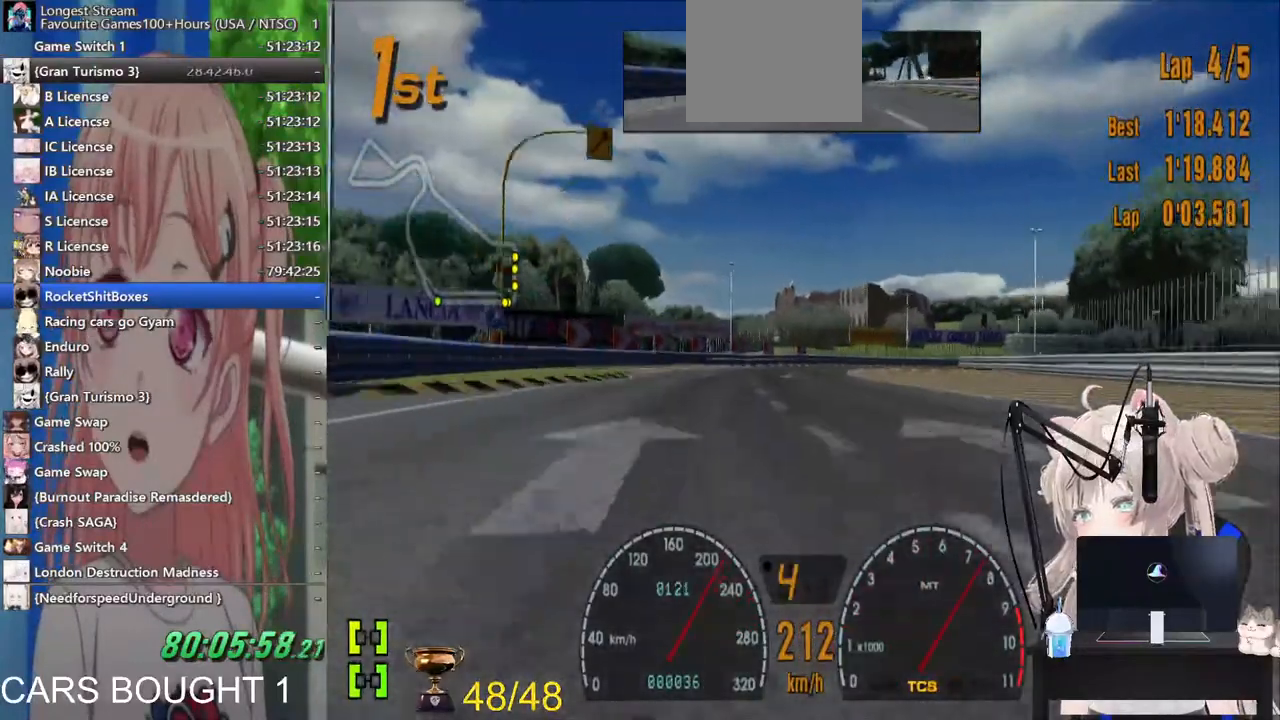
{"dt_ms": 1000, "buttons": [], "left_stick": "right", "right_stick": "center"}
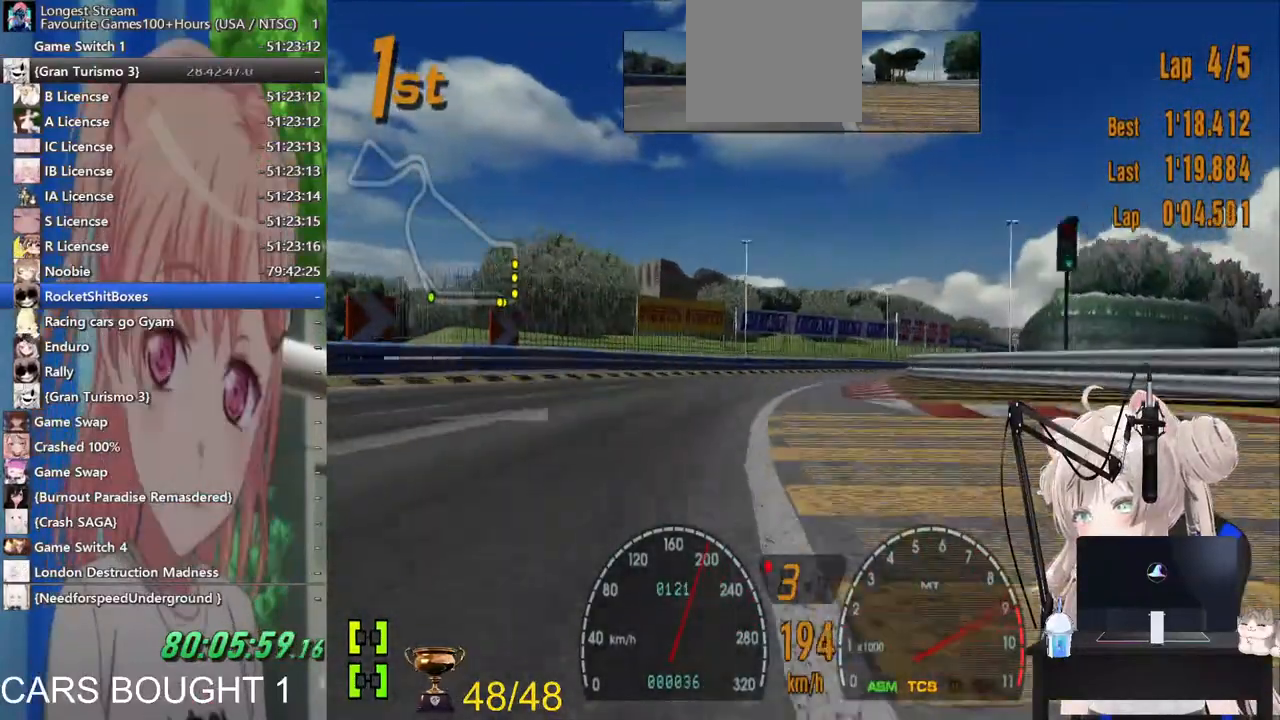
{"dt_ms": 500, "buttons": [], "left_stick": "right", "right_stick": "center", "events": [[117, "CROSS", "down"], [267, "CROSS", "up"]]}
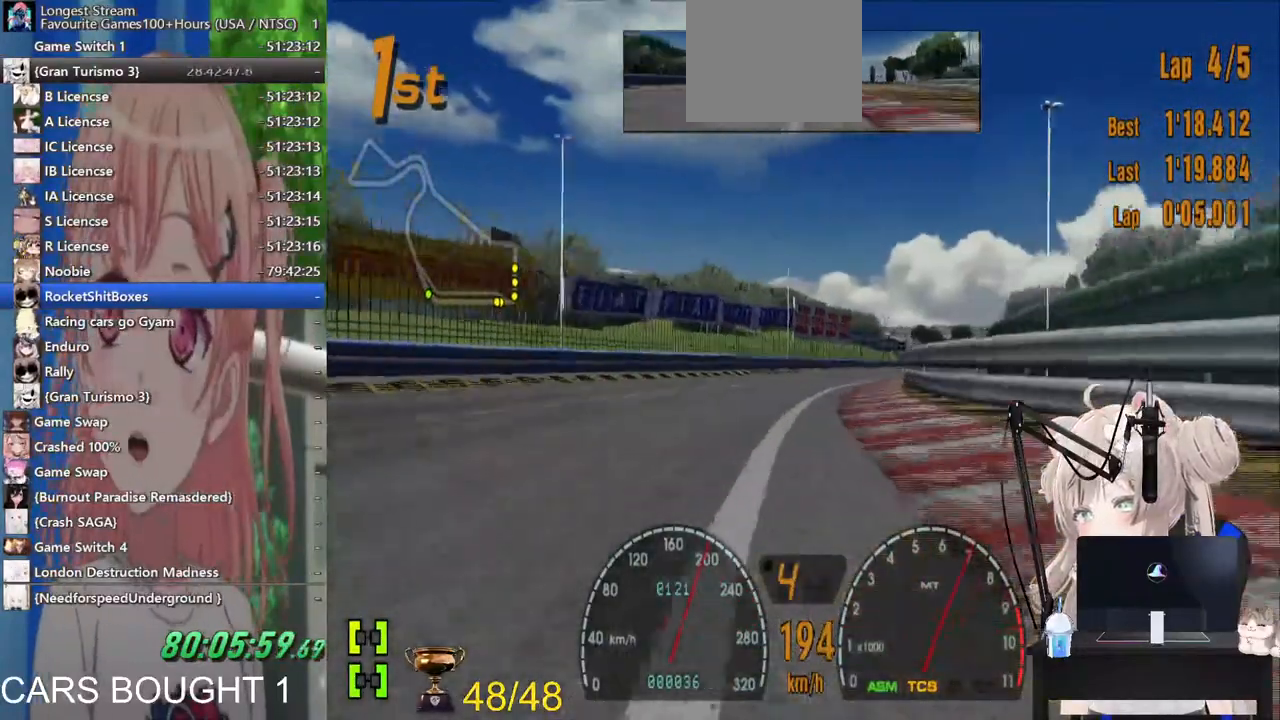
{"dt_ms": 500, "buttons": ["R1"], "left_stick": "right", "right_stick": "center", "events": [[433, "R1", "down"]]}
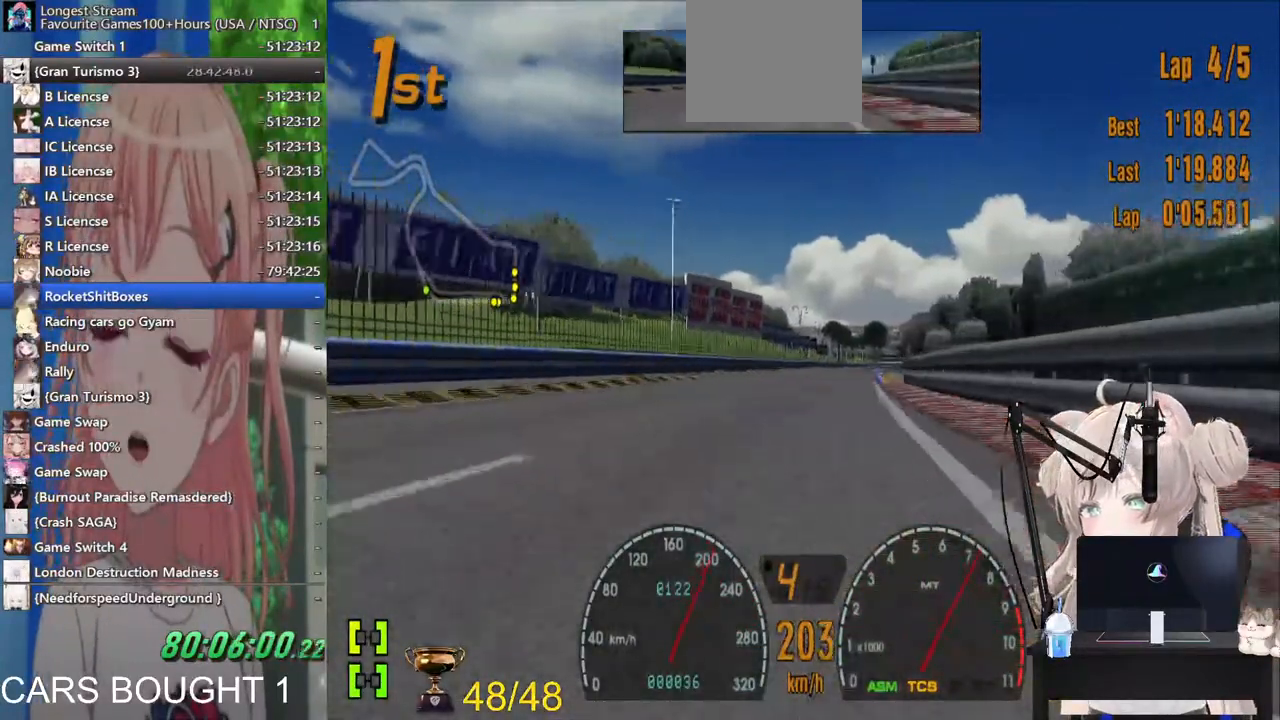
{"dt_ms": 1000, "buttons": [], "left_stick": "center", "right_stick": "center"}
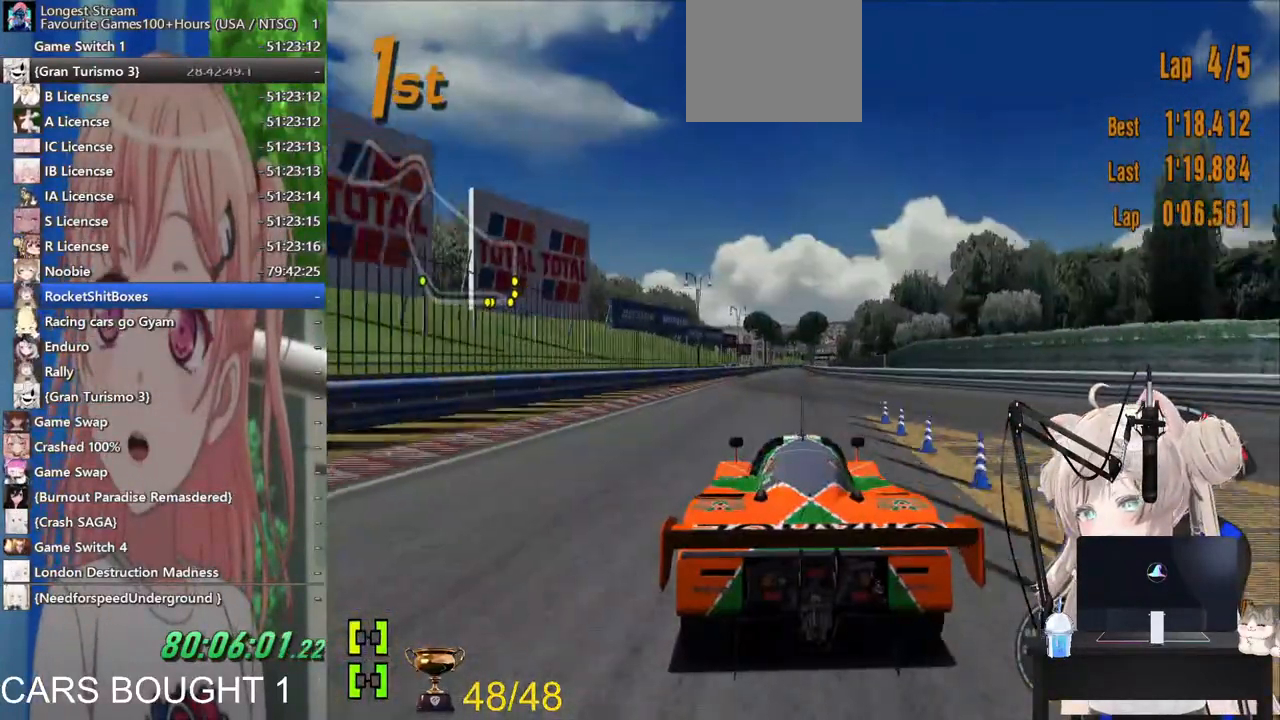
{"dt_ms": 500, "buttons": [], "left_stick": "center", "right_stick": "center", "events": []}
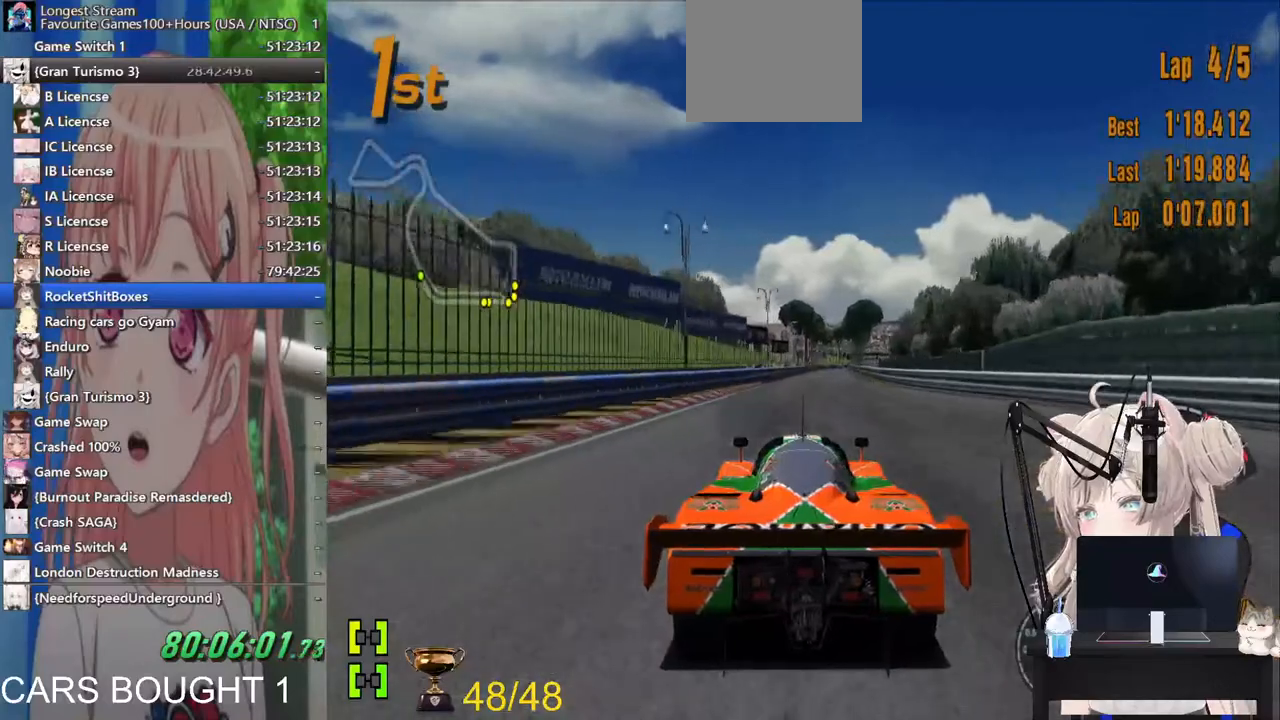
{"dt_ms": 500, "buttons": [], "left_stick": "center", "right_stick": "center", "events": []}
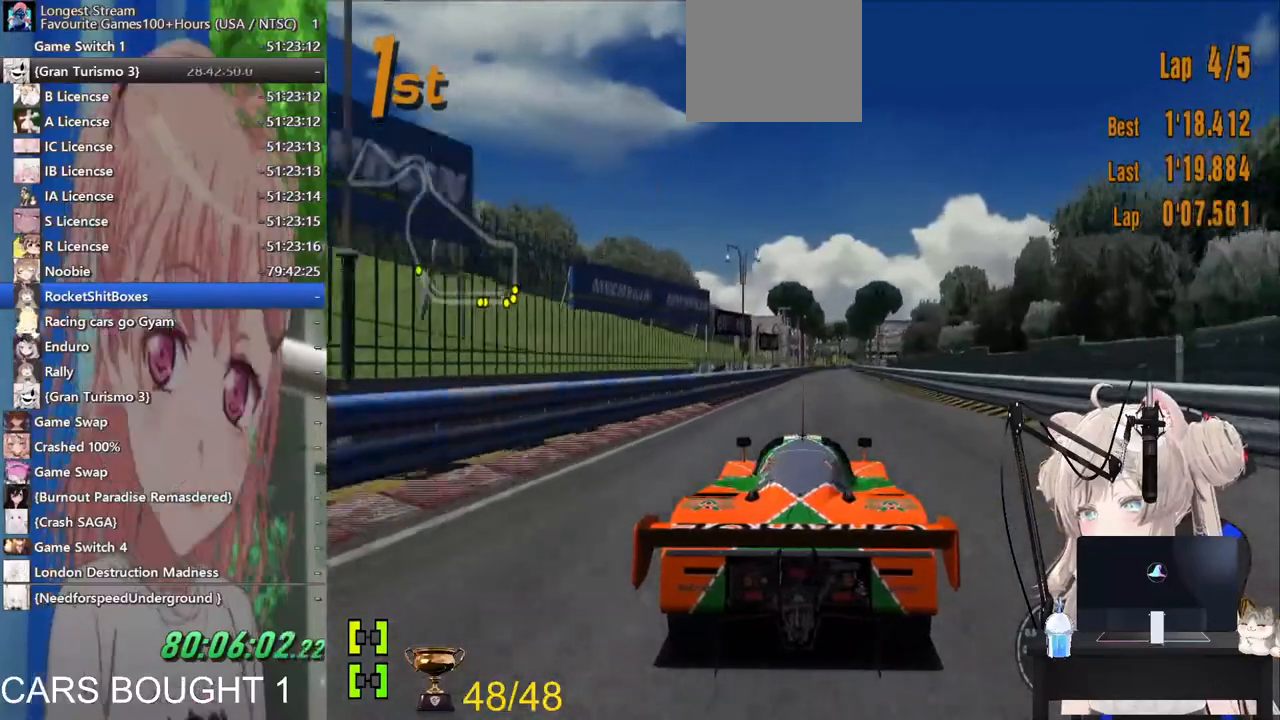
{"dt_ms": 500, "buttons": [], "left_stick": "center", "right_stick": "center", "events": []}
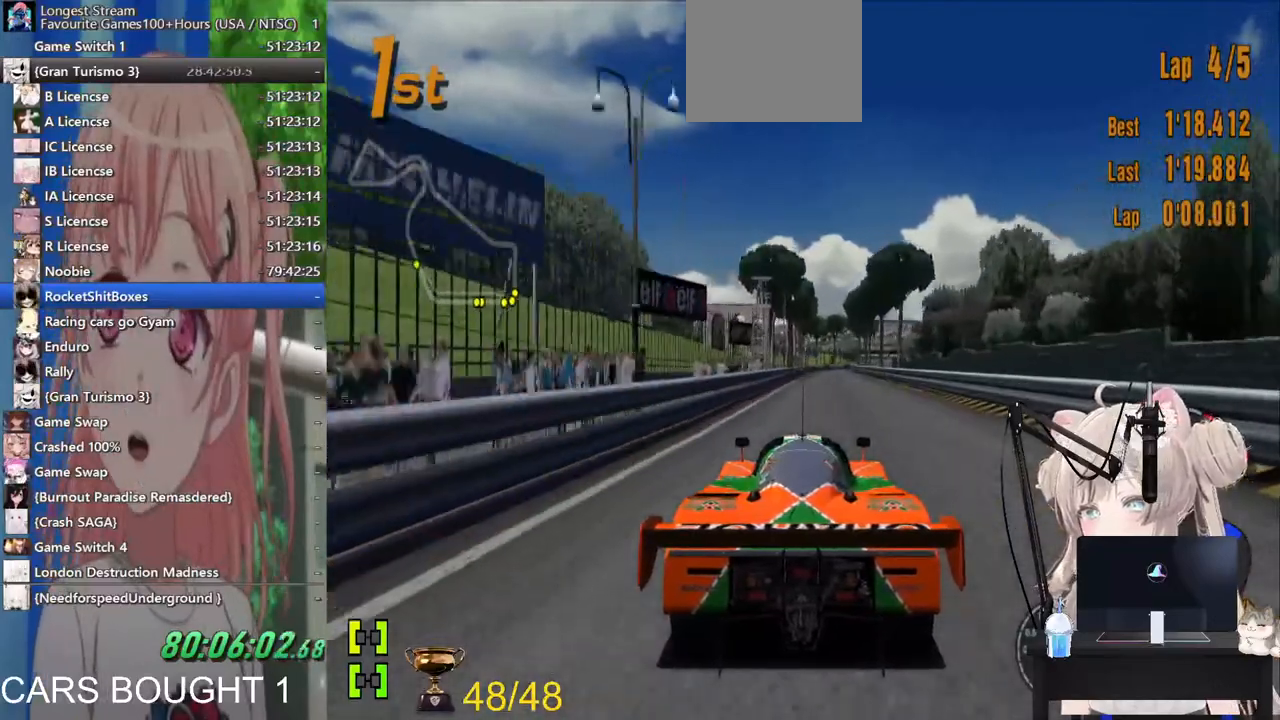
{"dt_ms": 500, "buttons": [], "left_stick": "center", "right_stick": "center", "events": []}
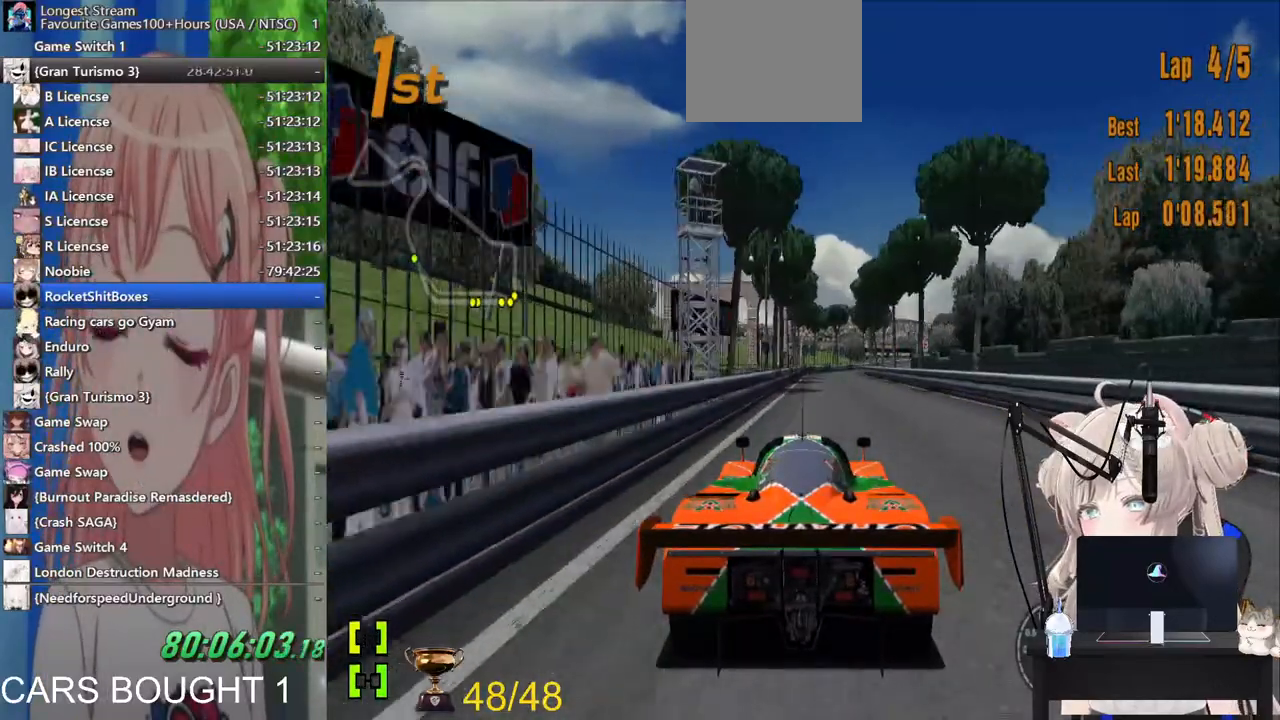
{"dt_ms": 500, "buttons": [], "left_stick": "center", "right_stick": "center", "events": [[133, "CROSS", "down"], [267, "CROSS", "up"]]}
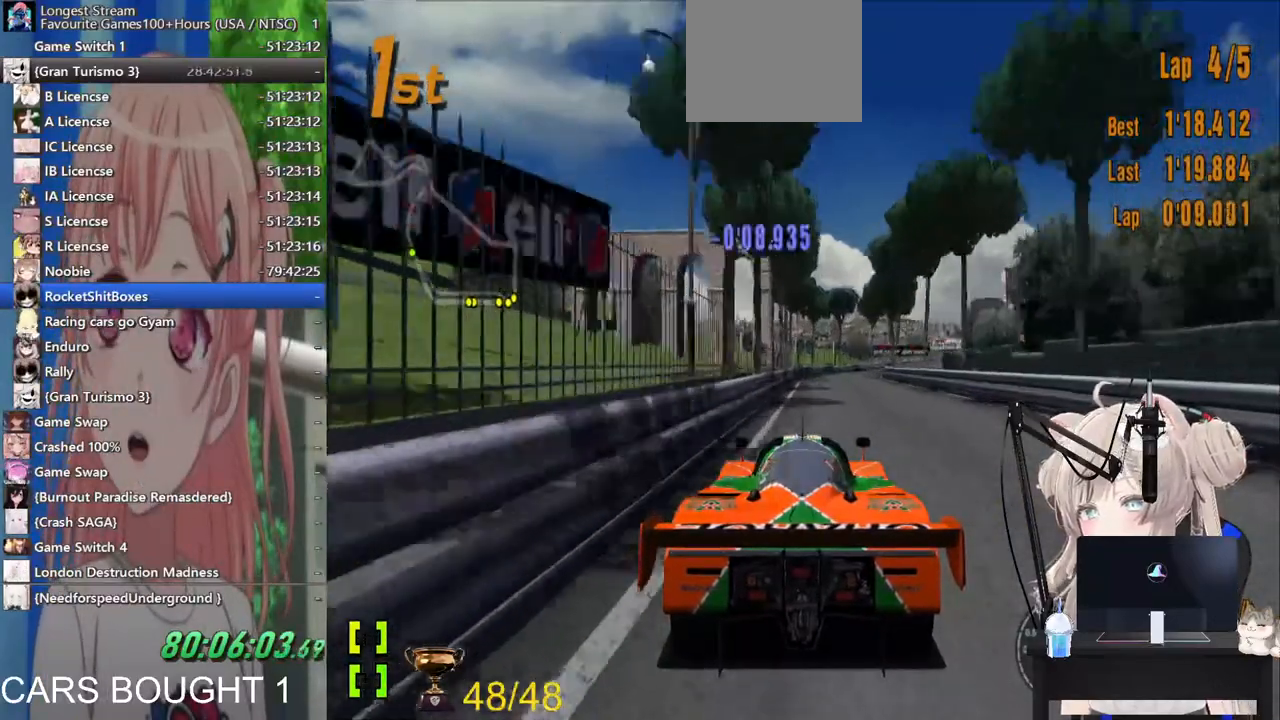
{"dt_ms": 500, "buttons": [], "left_stick": "center", "right_stick": "center", "events": []}
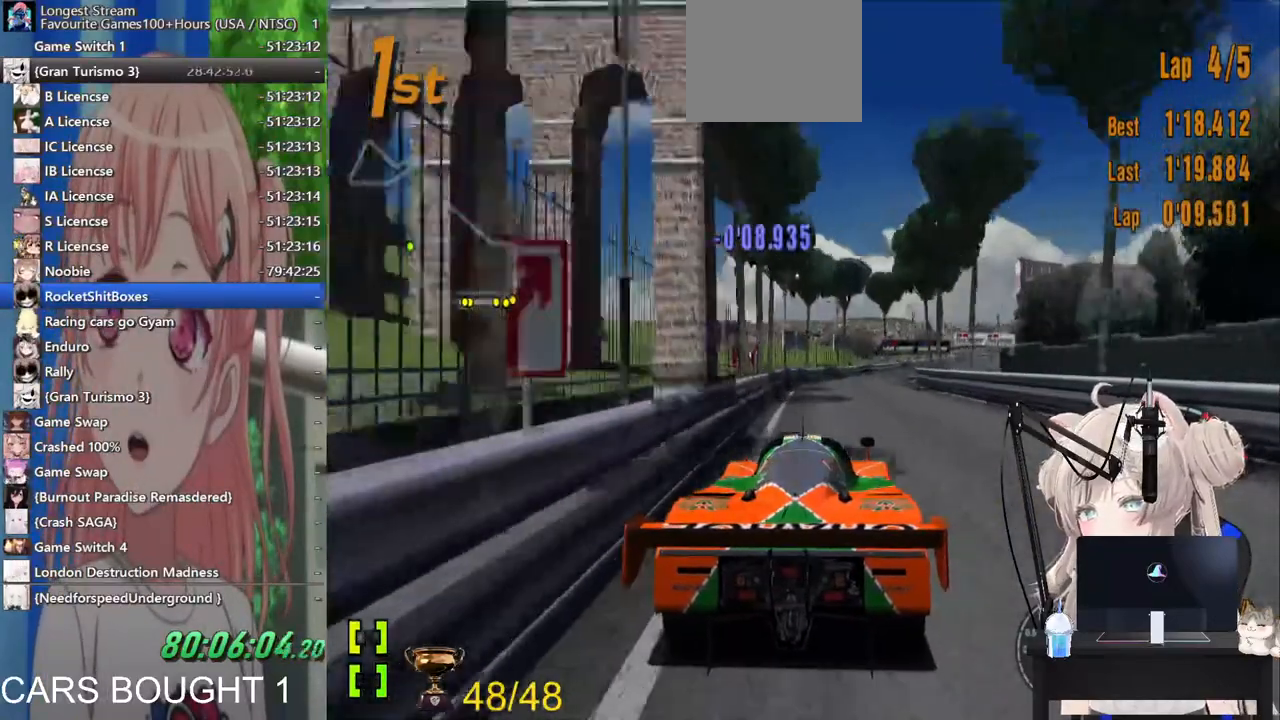
{"dt_ms": 500, "buttons": [], "left_stick": "up-right", "right_stick": "center"}
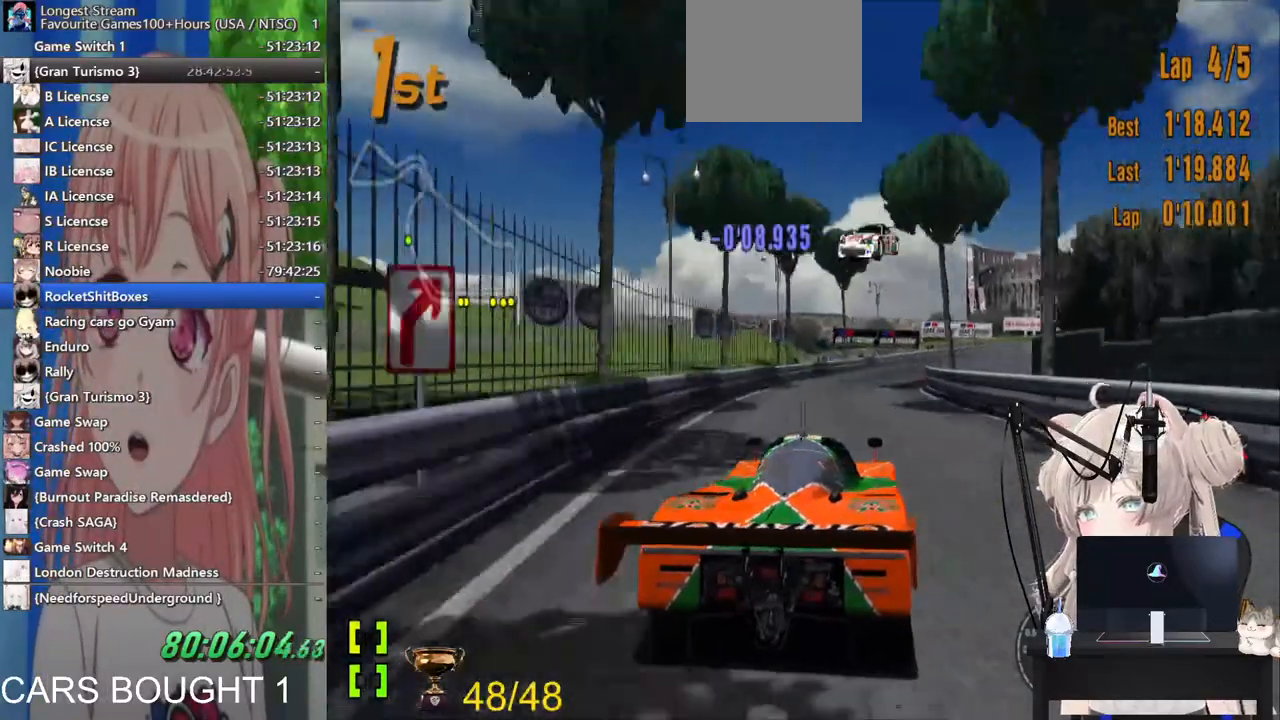
{"dt_ms": 500, "buttons": [], "left_stick": "up-right", "right_stick": "center", "events": [[117, "L2", "down"], [183, "L2", "up"]]}
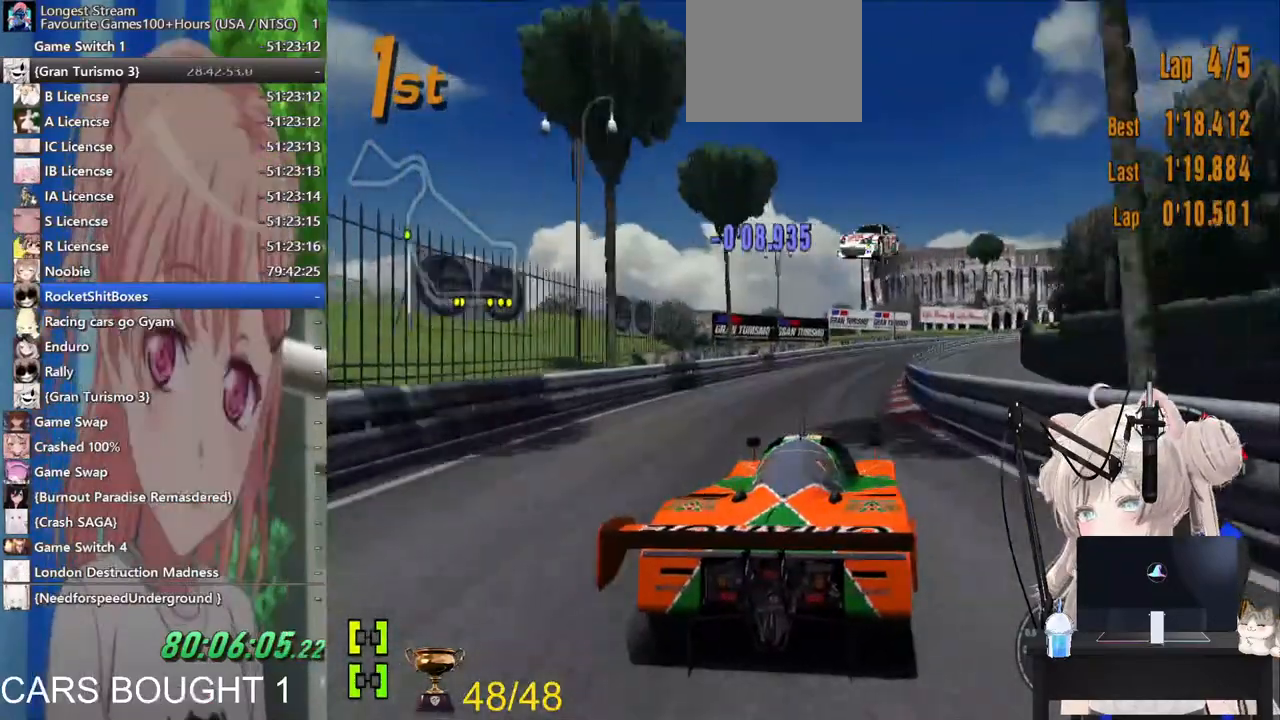
{"dt_ms": 500, "buttons": [], "left_stick": "up-right", "right_stick": "center", "events": []}
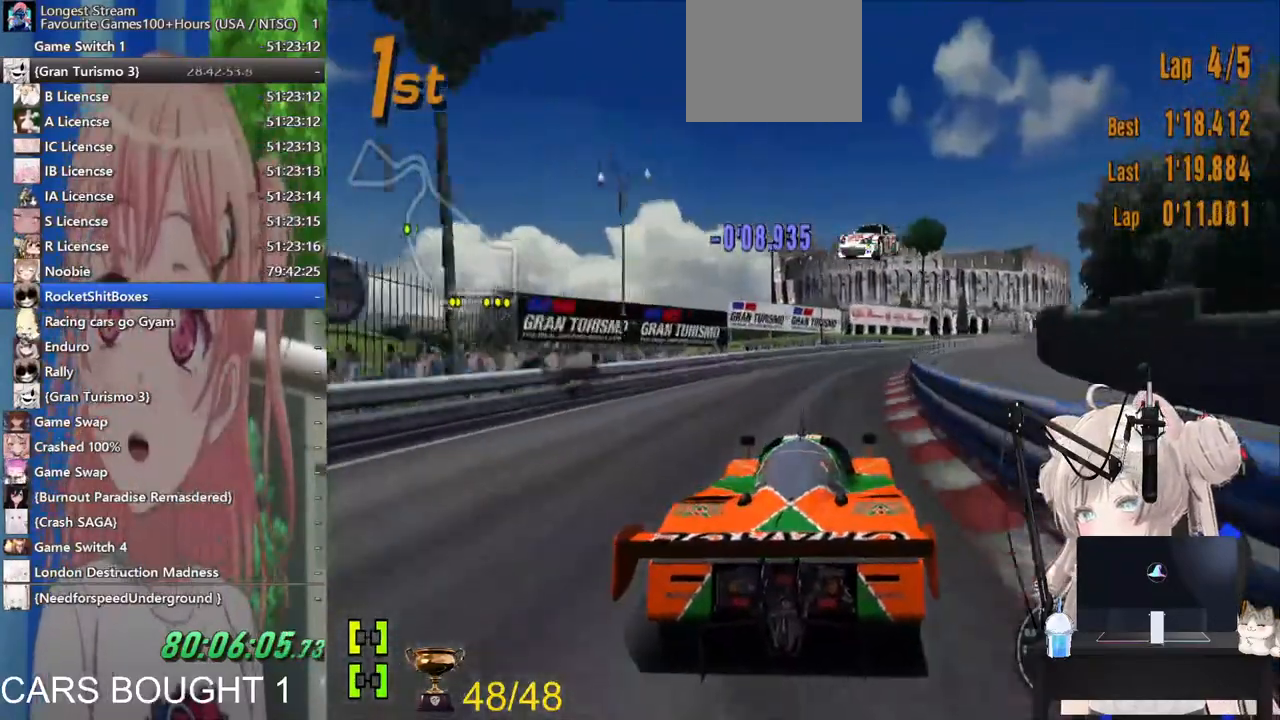
{"dt_ms": 500, "buttons": [], "left_stick": "up-right", "right_stick": "center", "events": []}
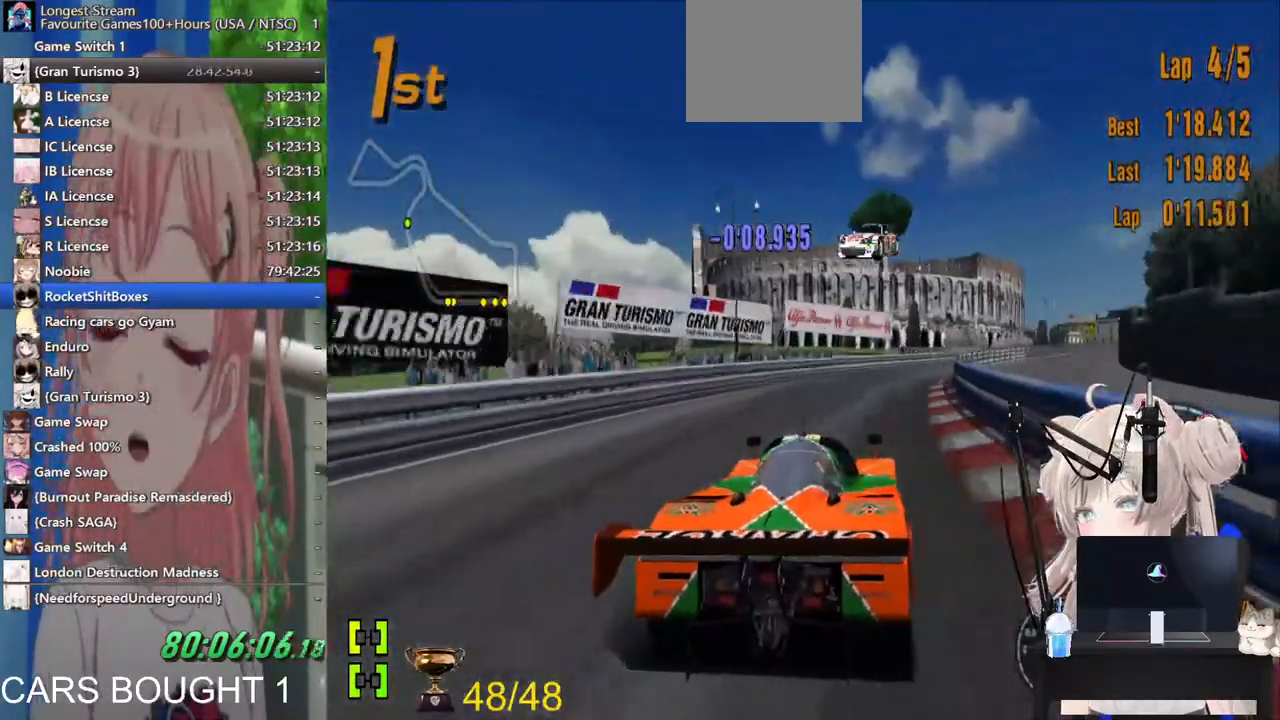
{"dt_ms": 500, "buttons": [], "left_stick": "up-right", "right_stick": "center", "events": []}
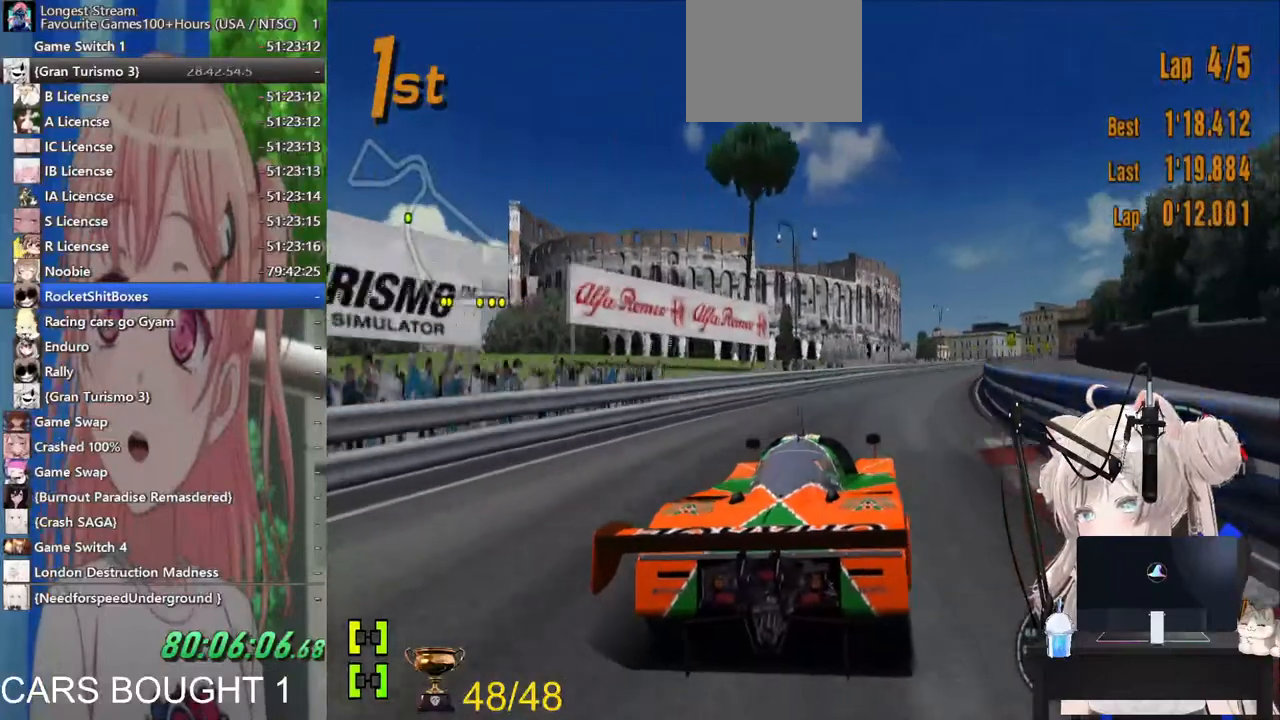
{"dt_ms": 500, "buttons": [], "left_stick": "up-right", "right_stick": "center", "events": []}
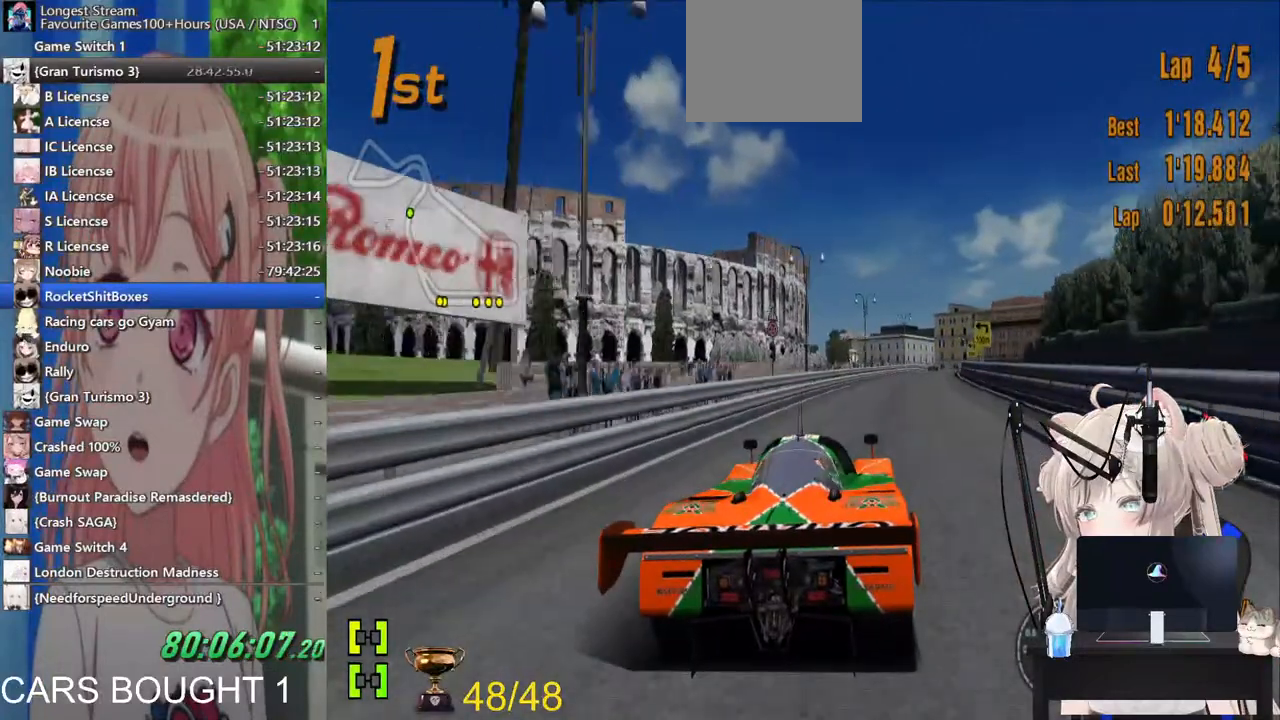
{"dt_ms": 500, "buttons": [], "left_stick": "up-right", "right_stick": "center", "events": []}
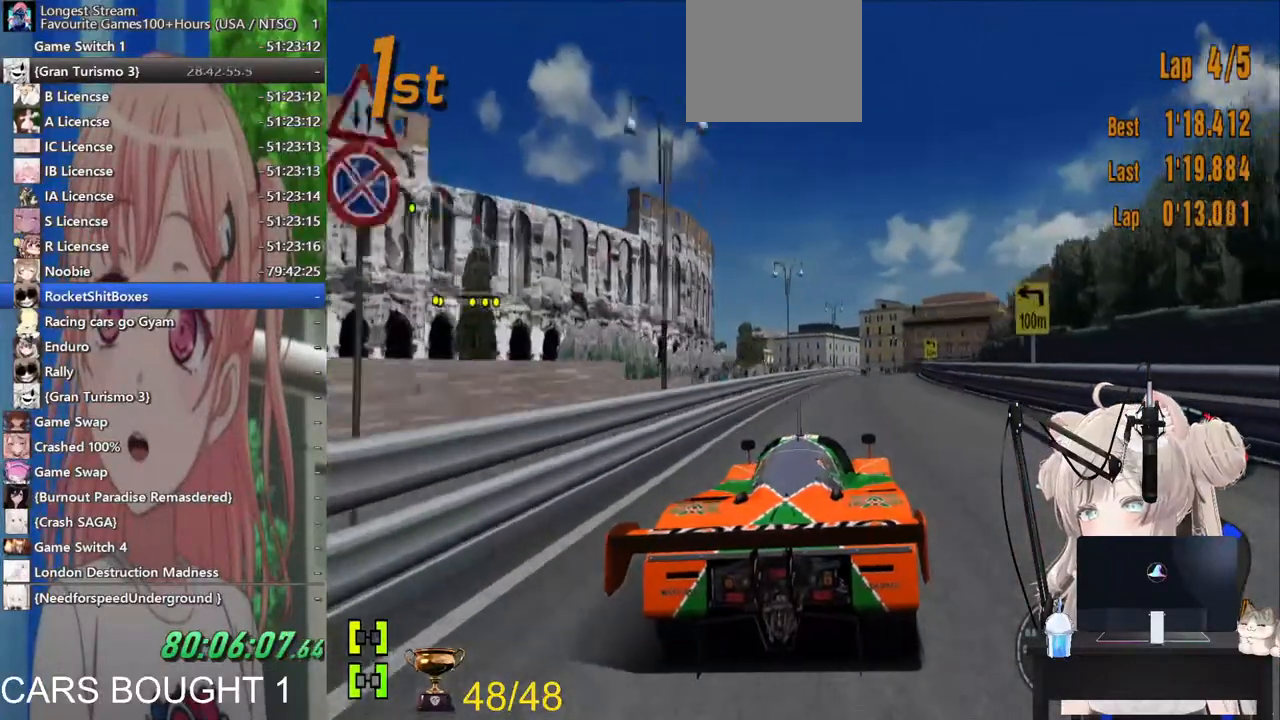
{"dt_ms": 500, "buttons": [], "left_stick": "left", "right_stick": "center", "events": [[367, "left_stick", "right"], [483, "left_stick", "left"]]}
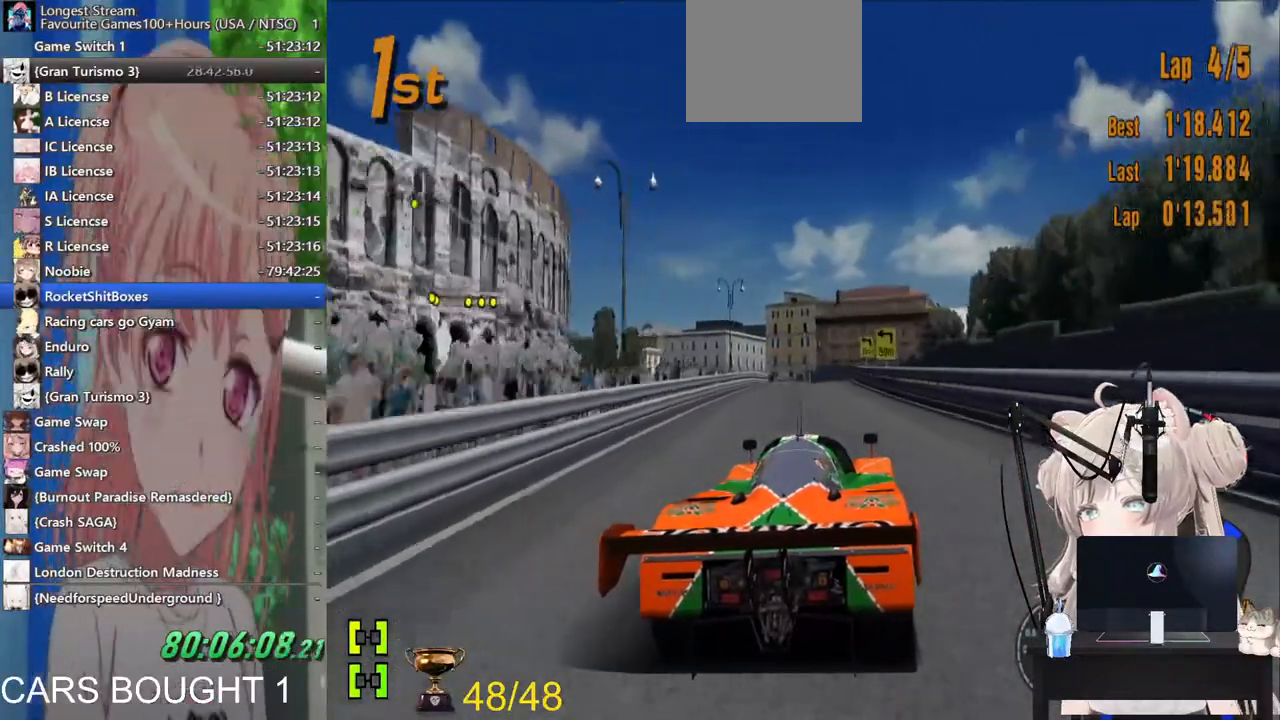
{"dt_ms": 1000, "buttons": [], "left_stick": "left", "right_stick": "center"}
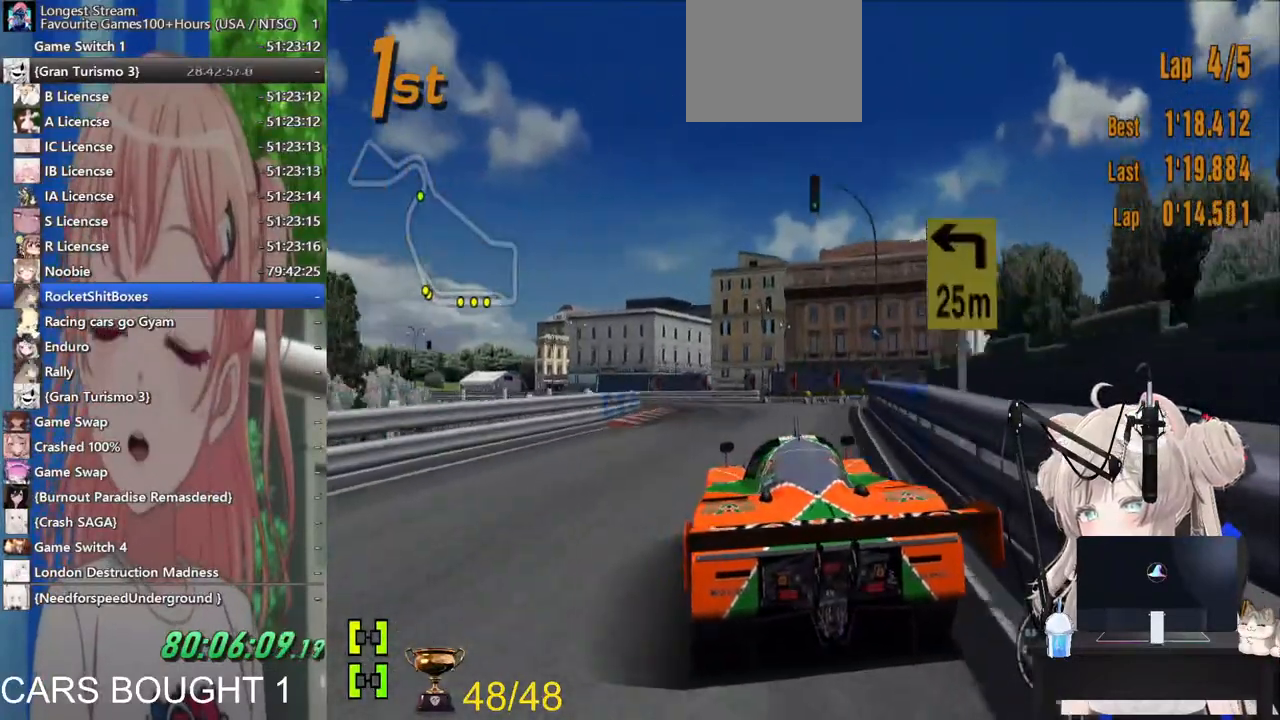
{"dt_ms": 500, "buttons": [], "left_stick": "left", "right_stick": "center", "events": []}
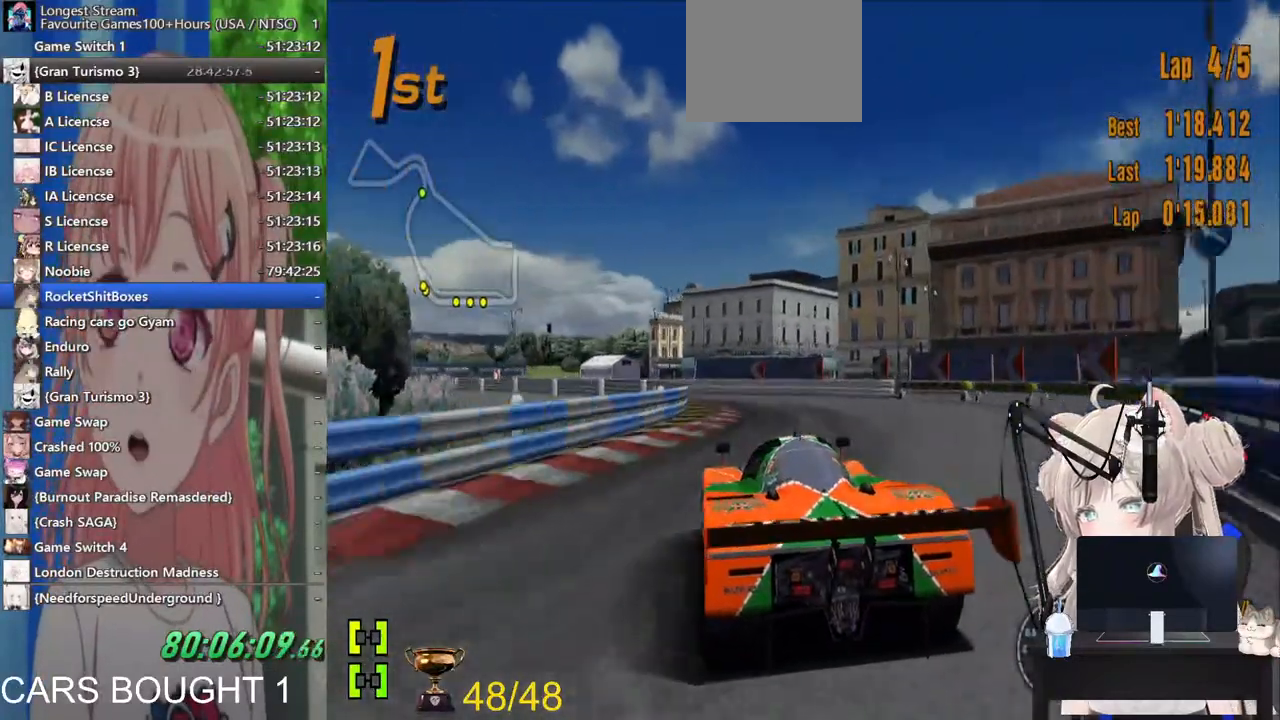
{"dt_ms": 500, "buttons": [], "left_stick": "left", "right_stick": "center", "events": []}
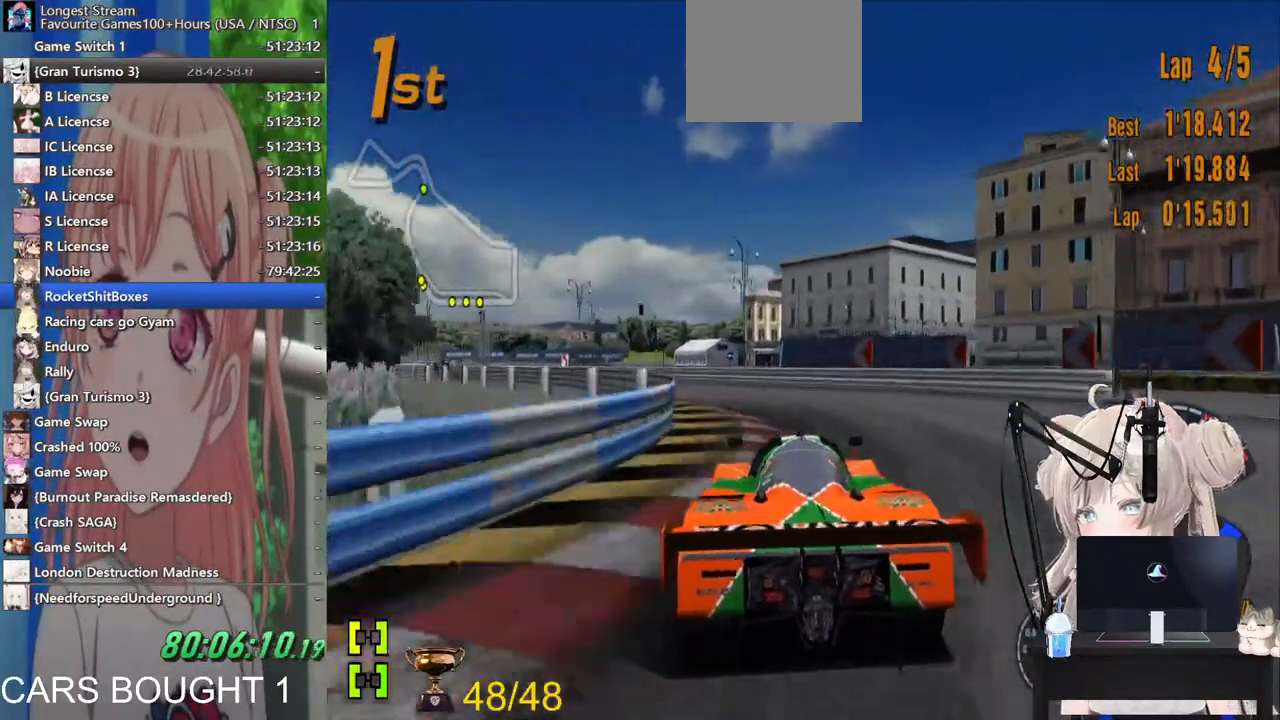
{"dt_ms": 500, "buttons": [], "left_stick": "left", "right_stick": "center", "events": []}
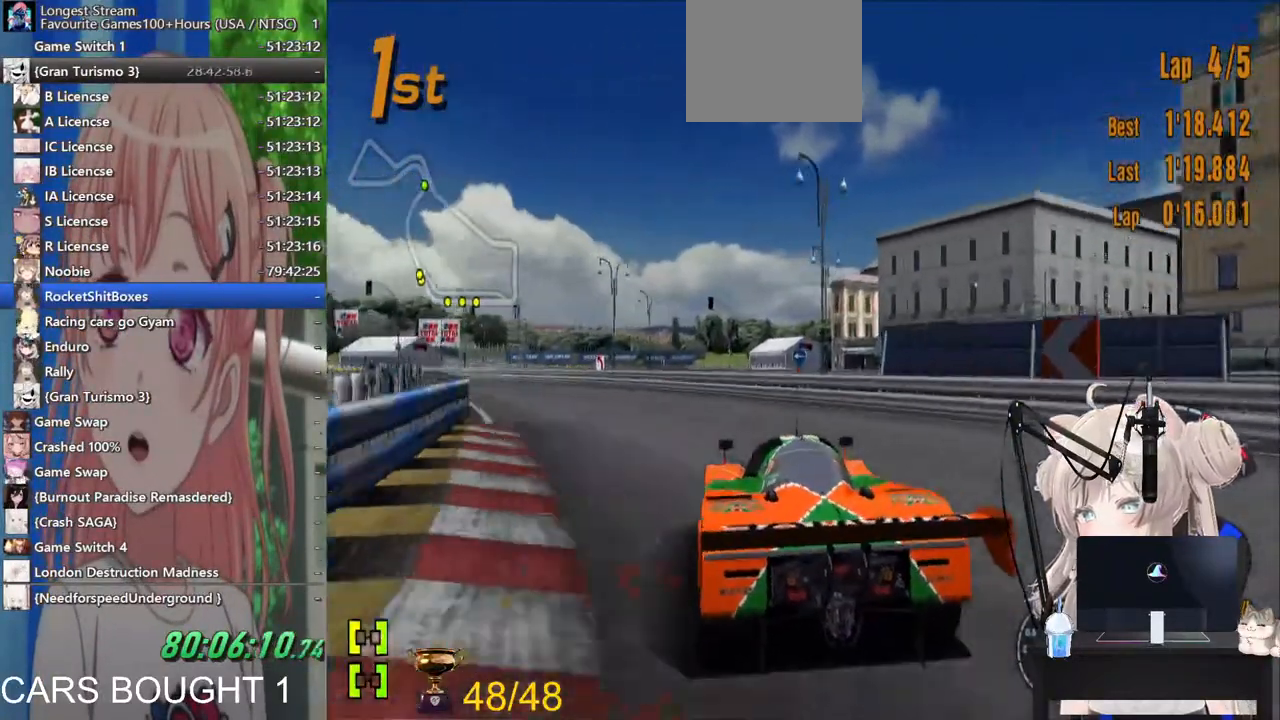
{"dt_ms": 500, "buttons": [], "left_stick": "left", "right_stick": "center", "events": []}
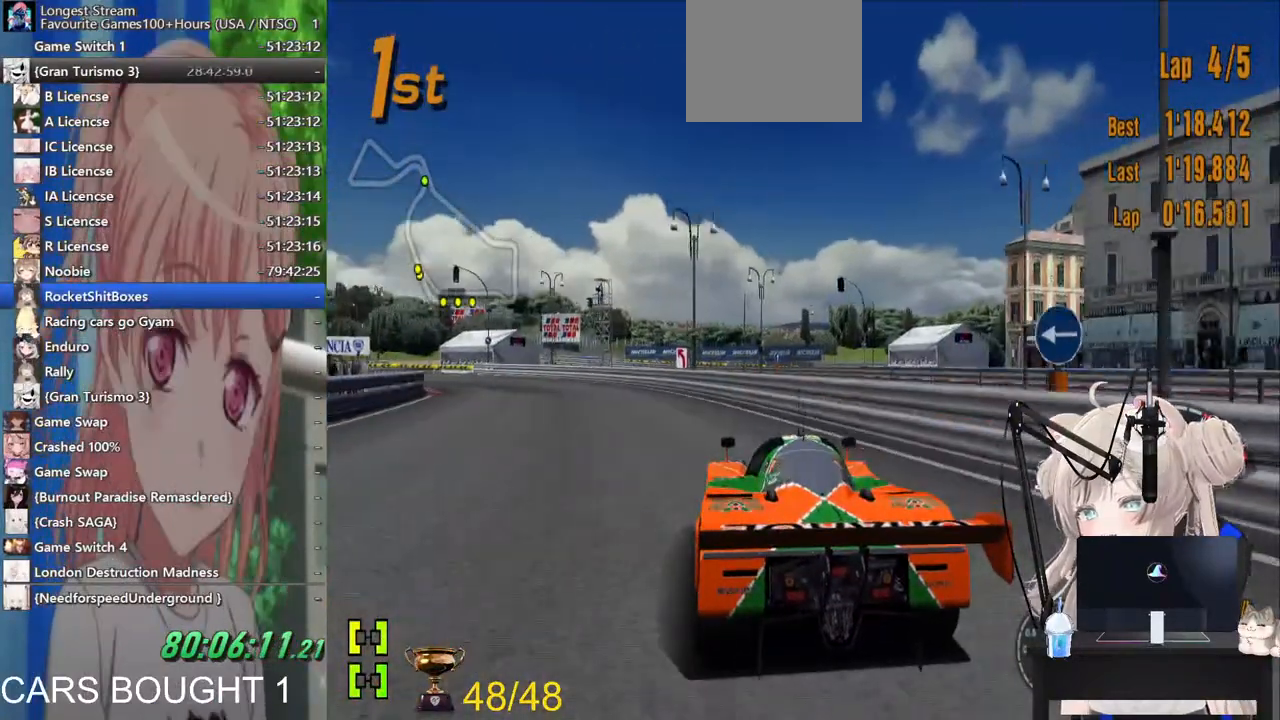
{"dt_ms": 500, "buttons": [], "left_stick": "left", "right_stick": "center", "events": []}
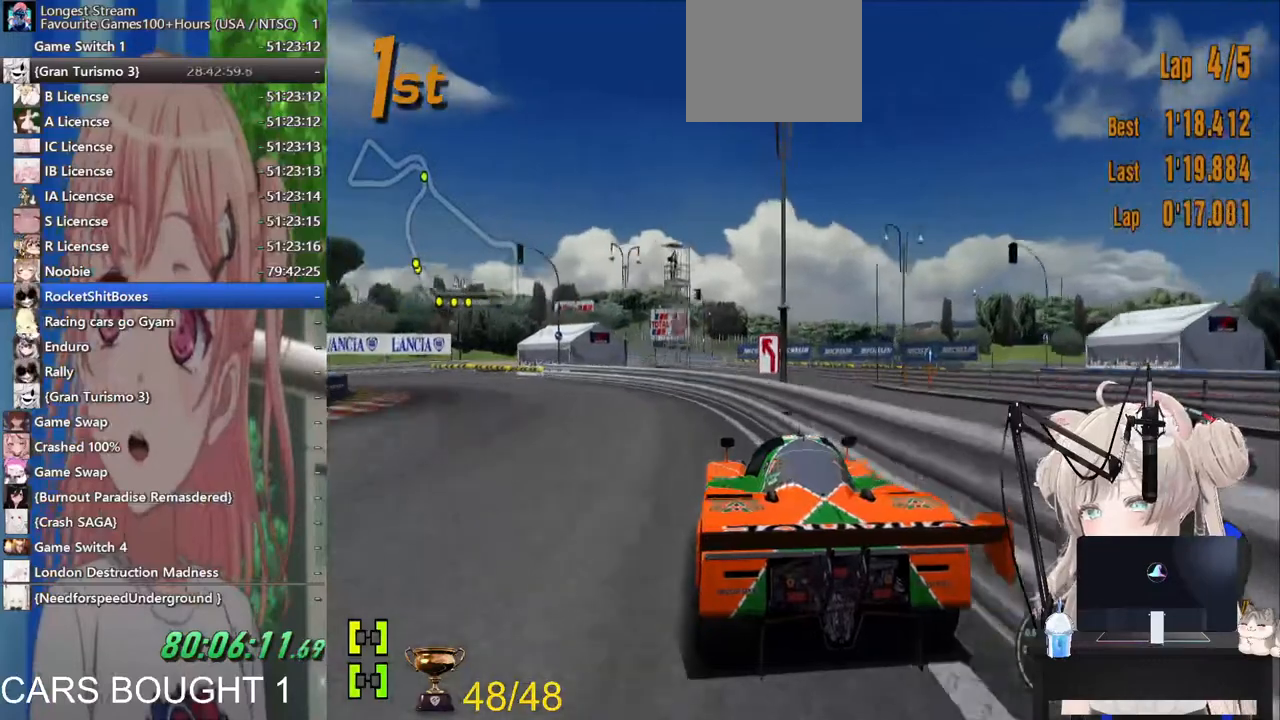
{"dt_ms": 500, "buttons": [], "left_stick": "left", "right_stick": "center", "events": []}
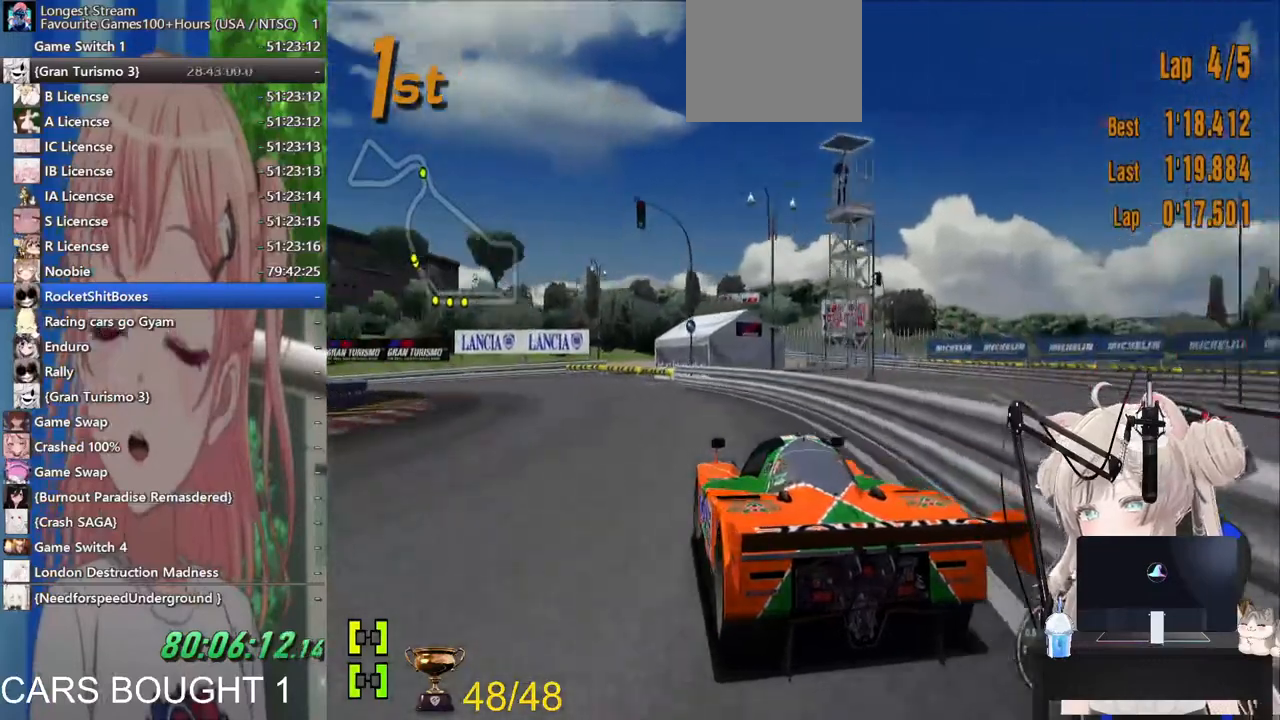
{"dt_ms": 500, "buttons": [], "left_stick": "left", "right_stick": "center", "events": []}
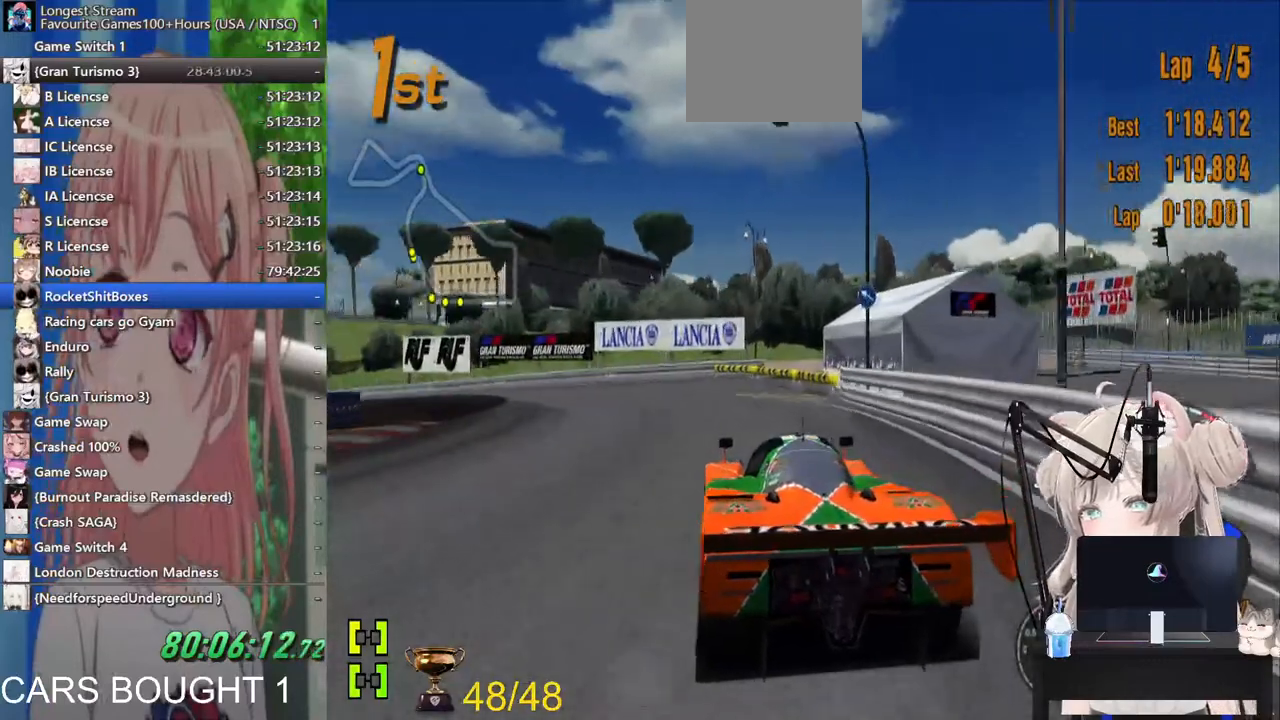
{"dt_ms": 500, "buttons": [], "left_stick": "left", "right_stick": "center", "events": []}